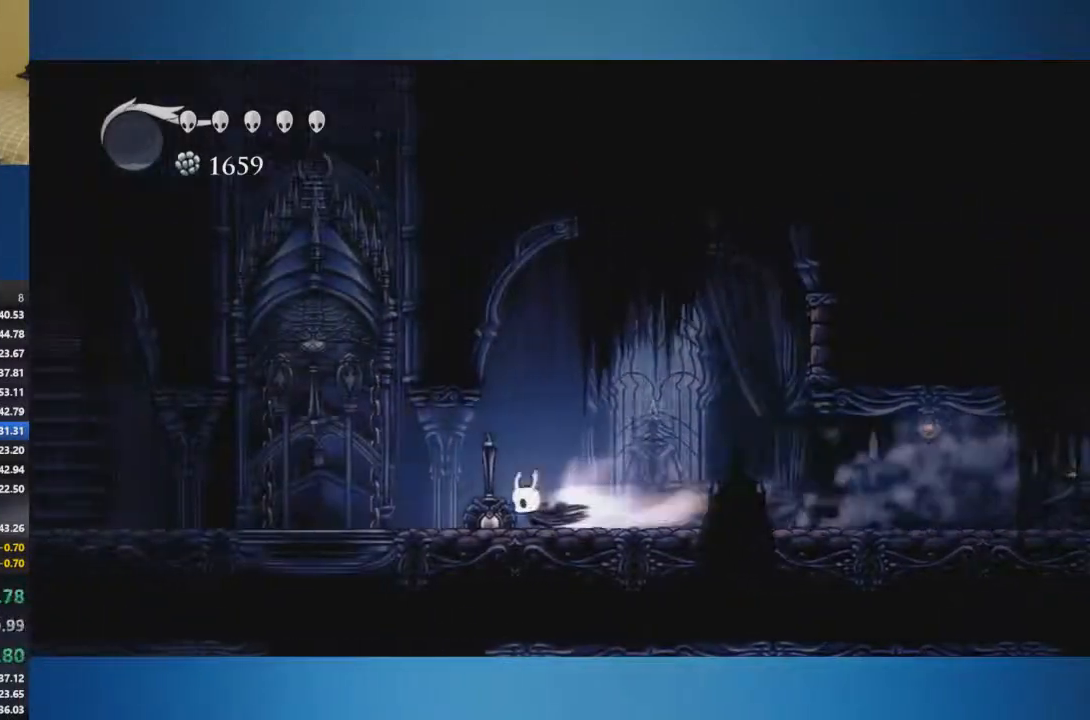
Gameplay with a controller (Xbox layout); each line is a JSON object with the inputs held at the frame after it. "events" lists button and stick changes between this image and that frame as [ms after this image, input, new state], when the widget could be followed in between. Not read: L2 L3 R2 R3.
{"buttons": ["X"], "left_stick": "up-left", "right_stick": "center", "events": [[217, "A", "down"], [284, "X", "down"], [484, "A", "up"]]}
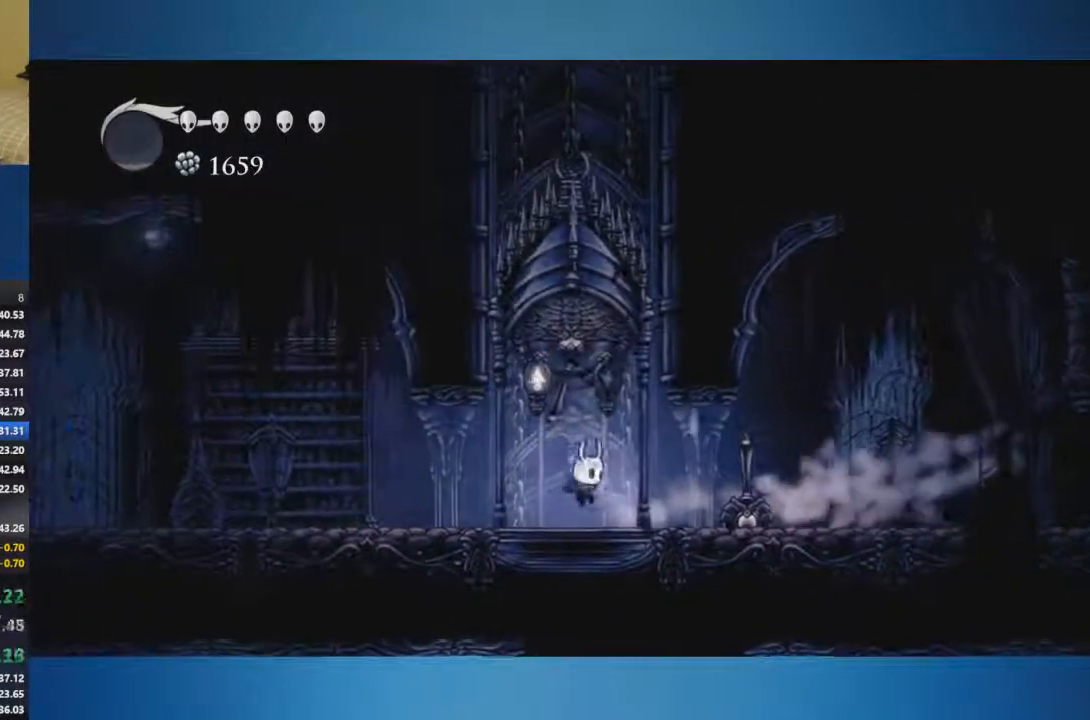
{"buttons": [], "left_stick": "center", "right_stick": "center", "events": [[116, "X", "up"], [116, "left_stick", "center"], [250, "left_stick", "left"], [333, "left_stick", "center"]]}
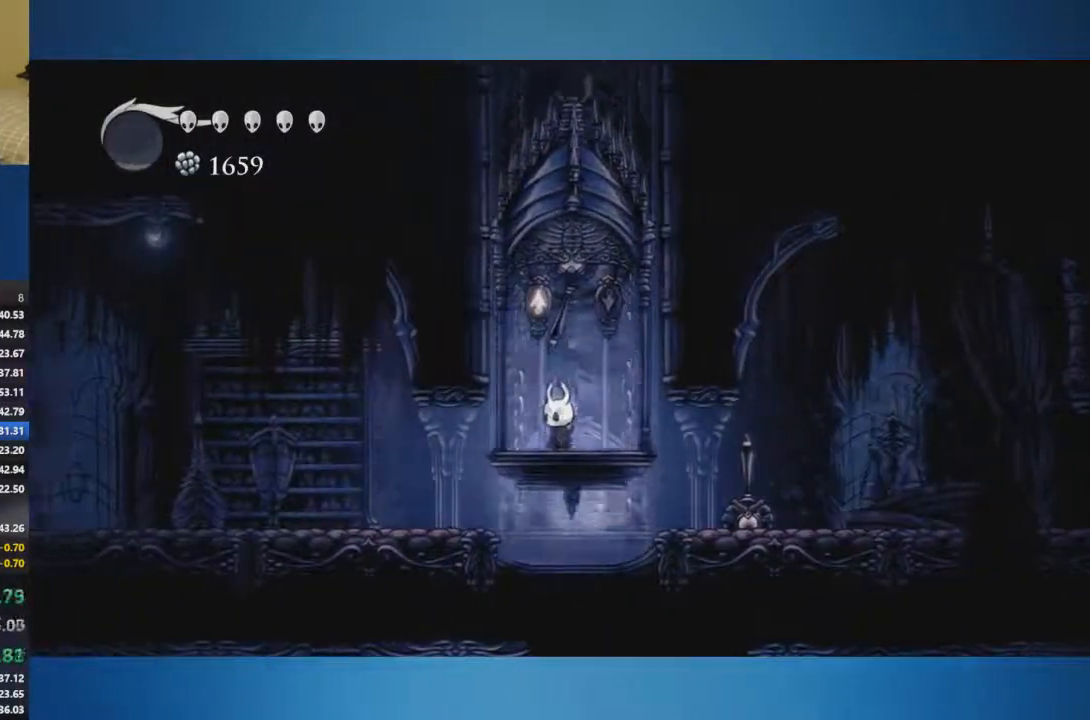
{"buttons": [], "left_stick": "center", "right_stick": "center", "events": []}
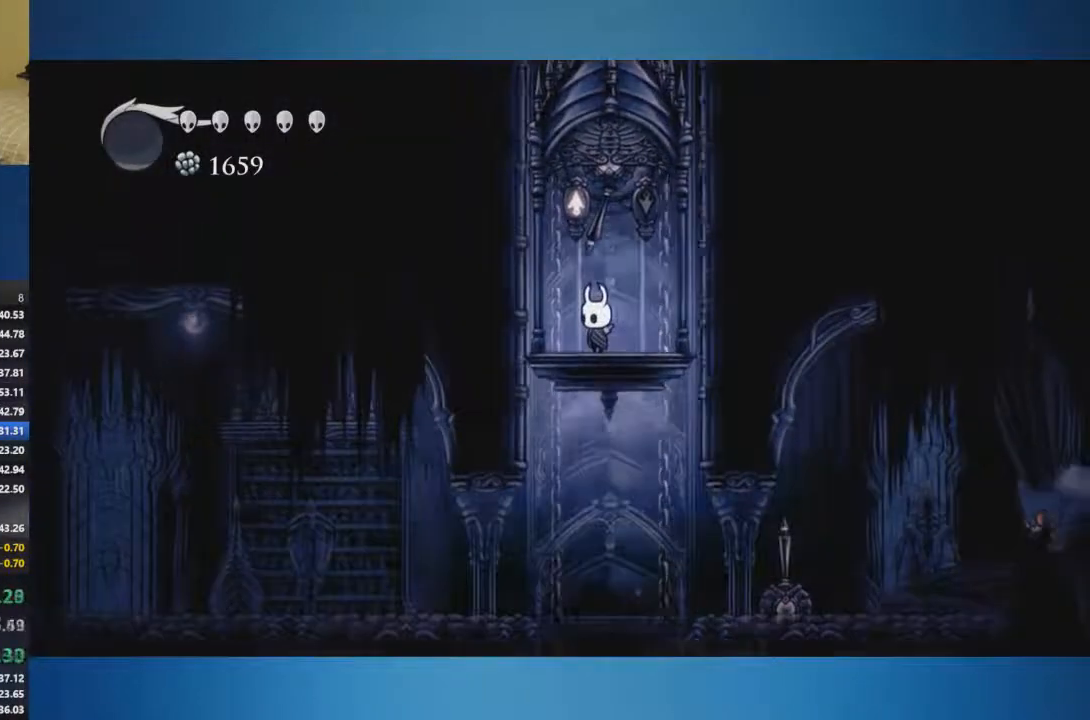
{"buttons": [], "left_stick": "center", "right_stick": "center", "events": [[266, "left_stick", "left"], [400, "left_stick", "center"]]}
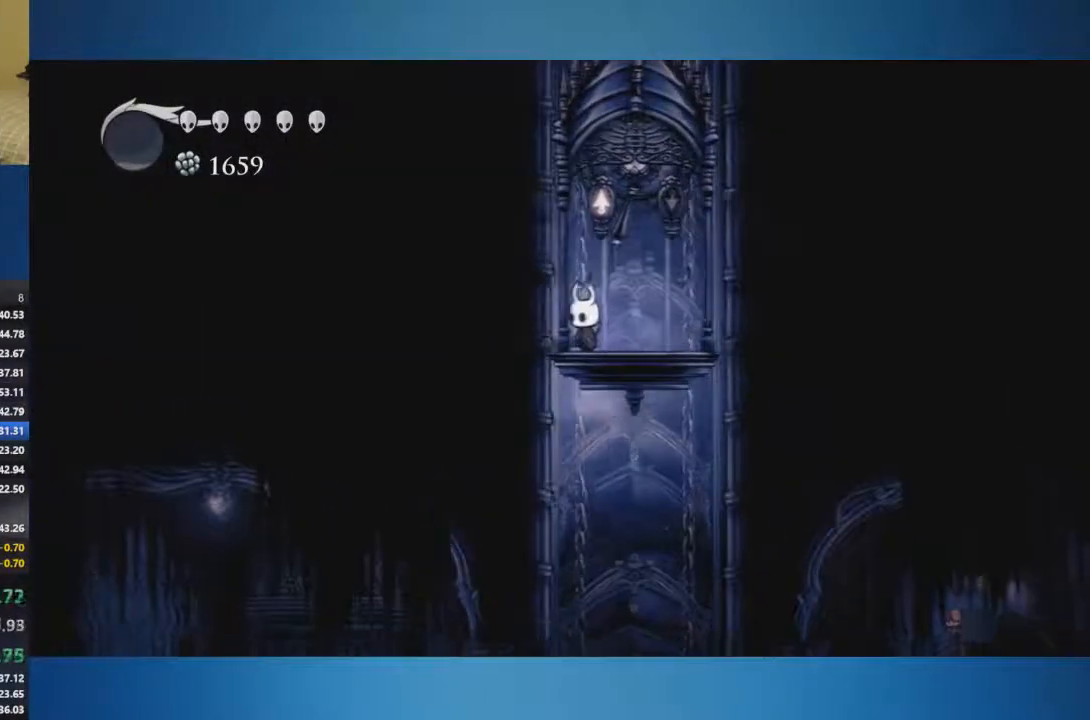
{"buttons": [], "left_stick": "center", "right_stick": "center", "events": [[217, "left_stick", "left"], [484, "left_stick", "center"]]}
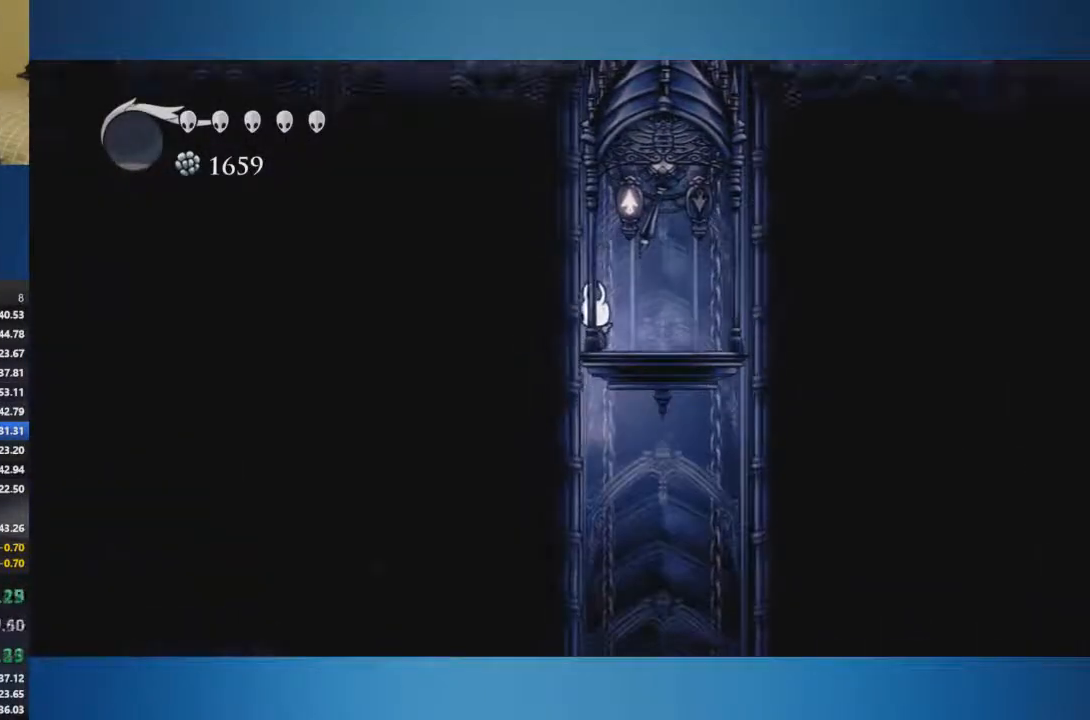
{"buttons": [], "left_stick": "center", "right_stick": "center", "events": []}
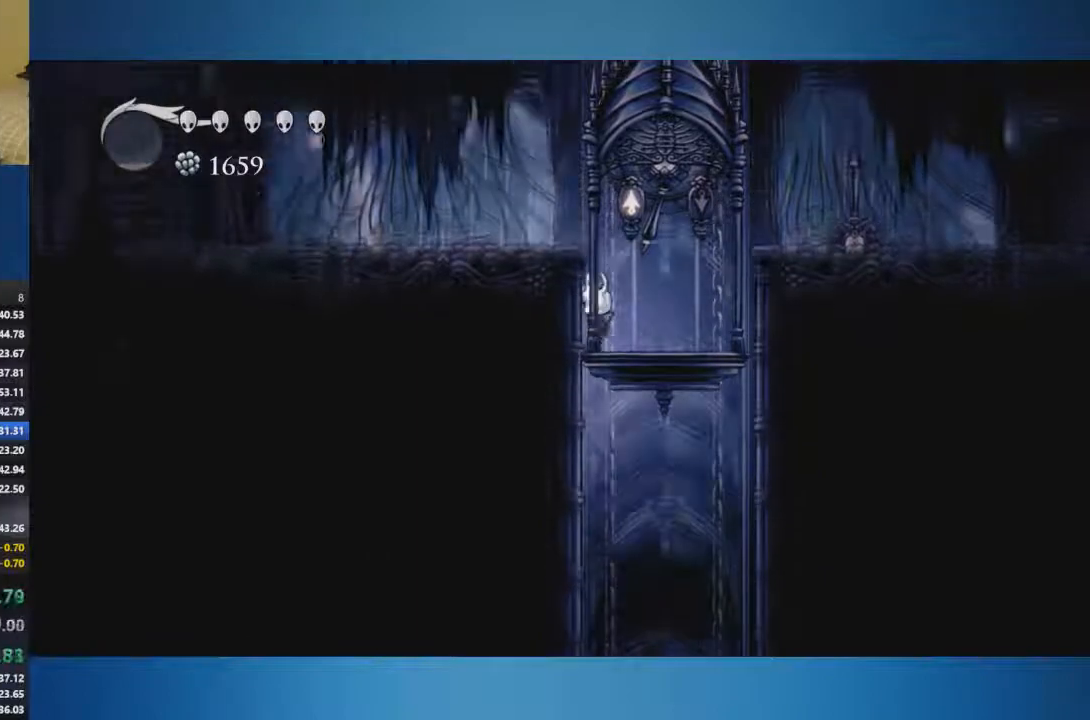
{"buttons": [], "left_stick": "left", "right_stick": "center", "events": [[17, "A", "down"], [284, "A", "up"], [284, "left_stick", "left"]]}
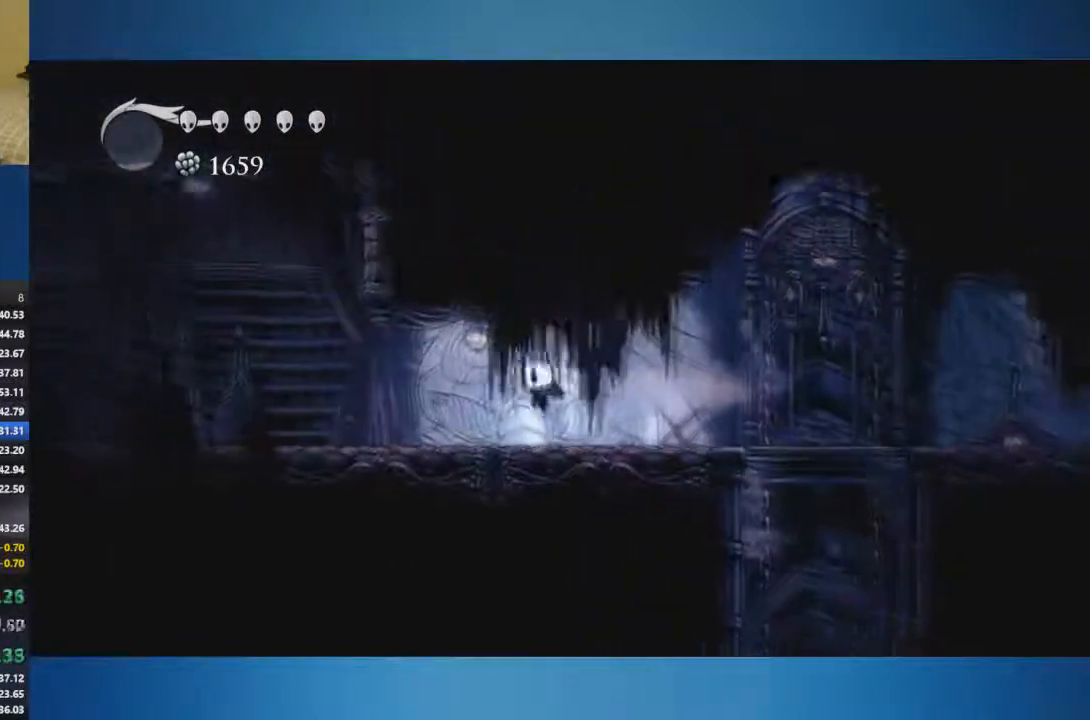
{"buttons": [], "left_stick": "left", "right_stick": "center", "events": []}
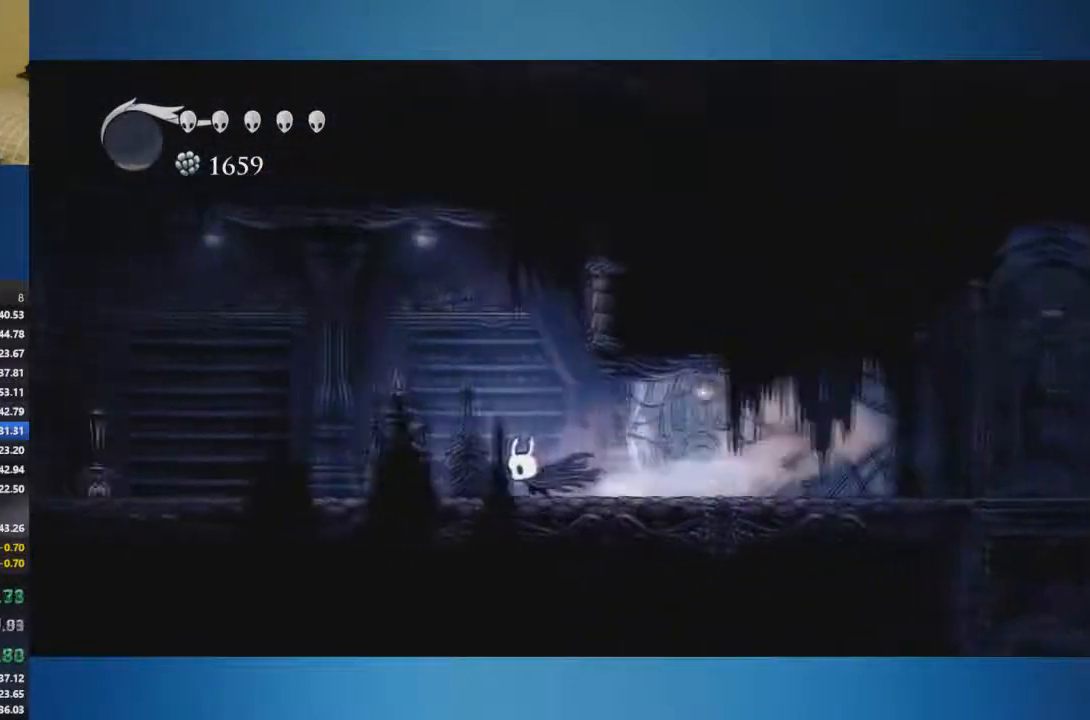
{"buttons": [], "left_stick": "left", "right_stick": "center", "events": []}
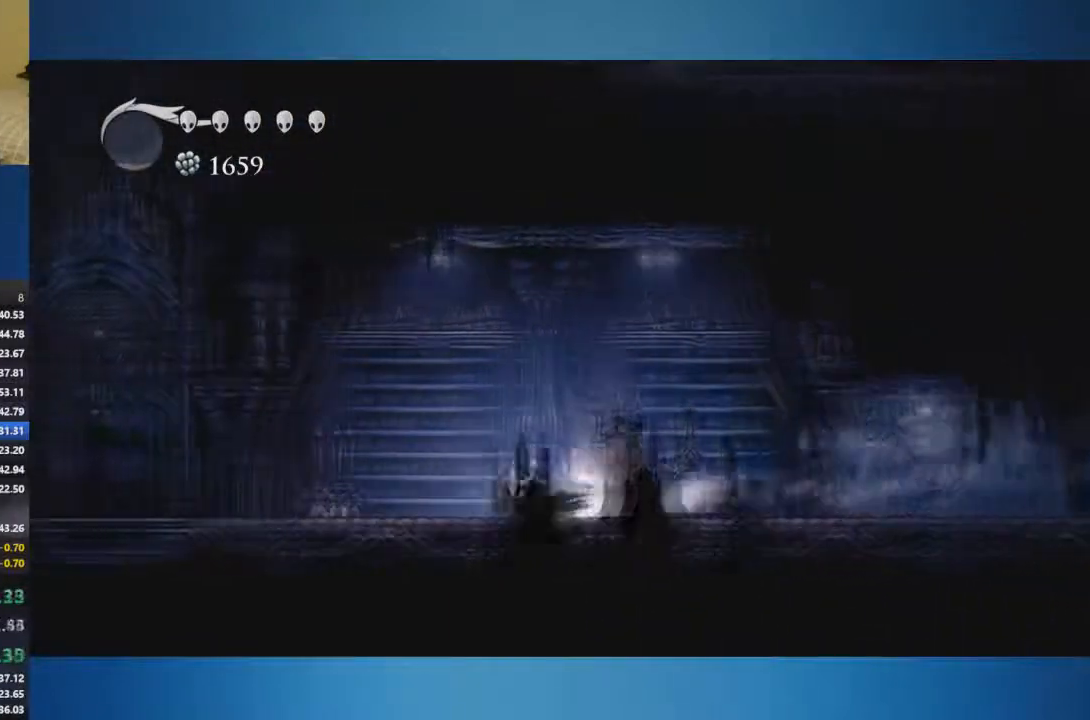
{"buttons": [], "left_stick": "left", "right_stick": "center", "events": []}
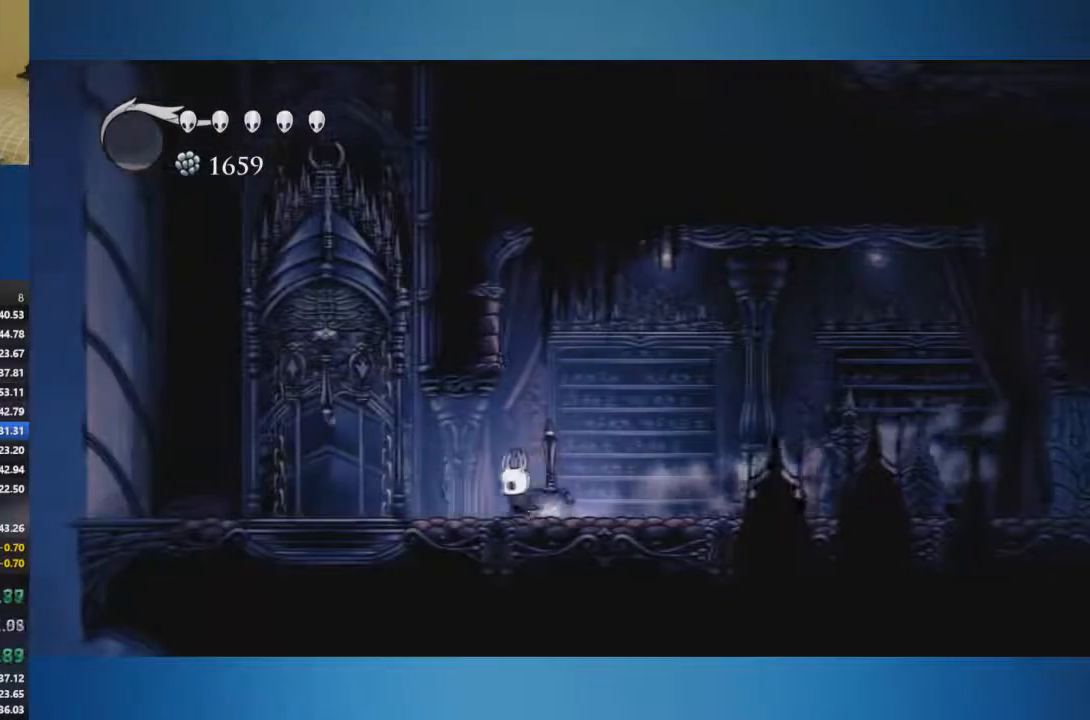
{"buttons": [], "left_stick": "left", "right_stick": "center", "events": []}
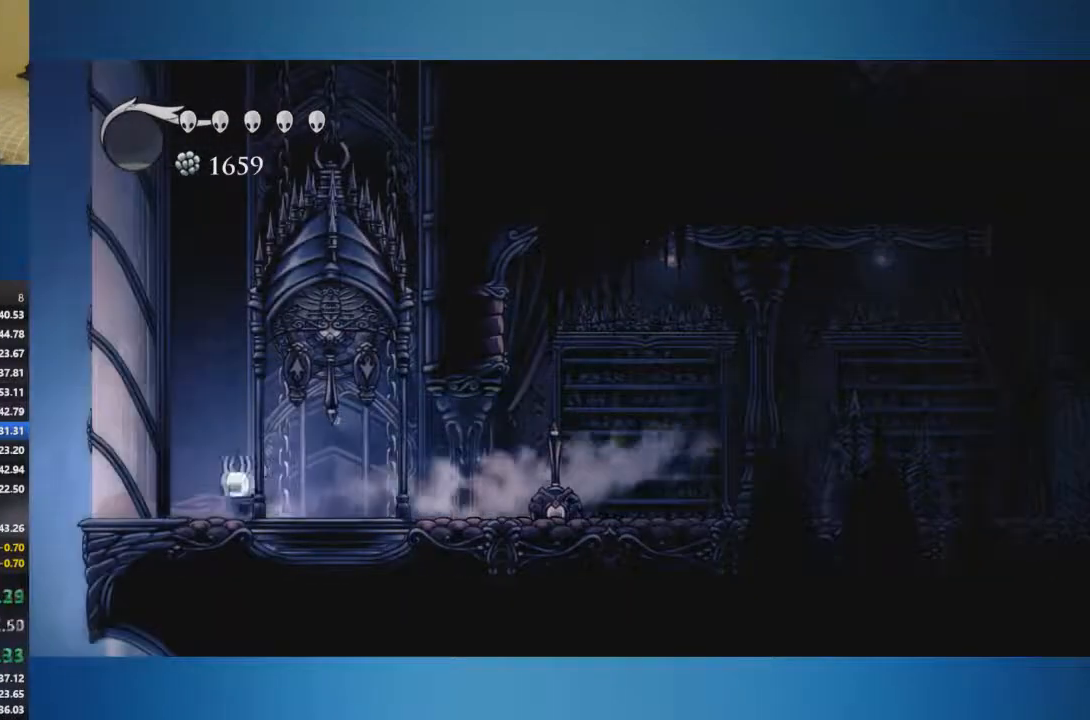
{"buttons": ["A"], "left_stick": "left", "right_stick": "center", "events": [[16, "A", "down"], [433, "A", "up"], [500, "A", "down"]]}
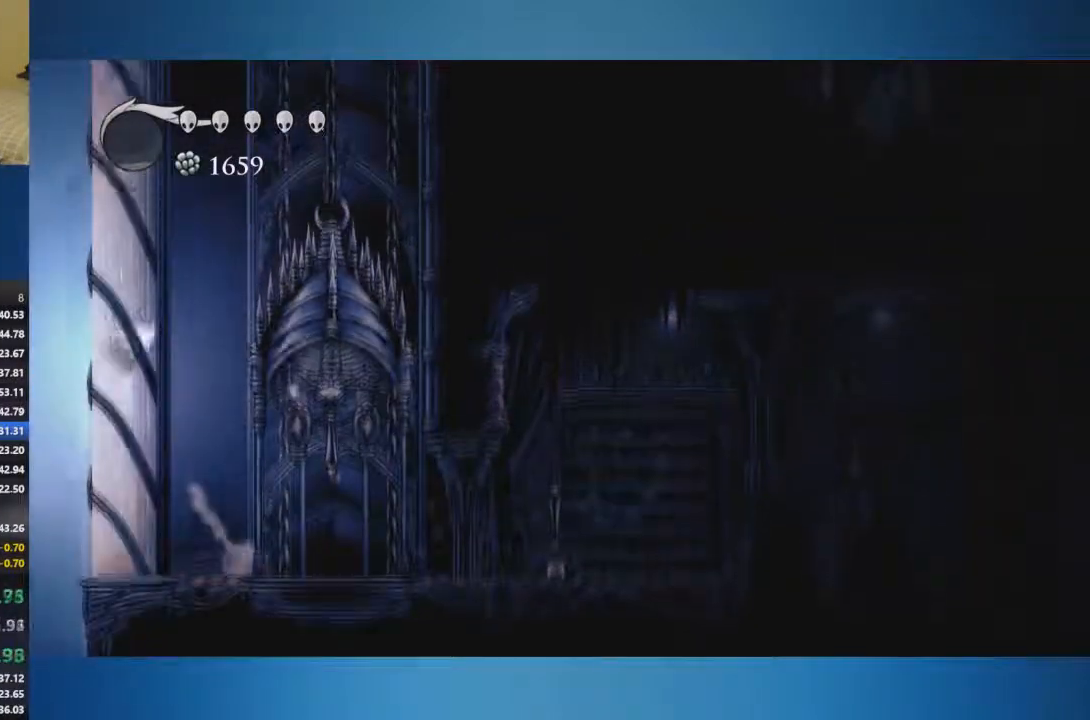
{"buttons": ["A", "X"], "left_stick": "down-right", "right_stick": "center", "events": [[17, "left_stick", "down-right"], [350, "X", "down"]]}
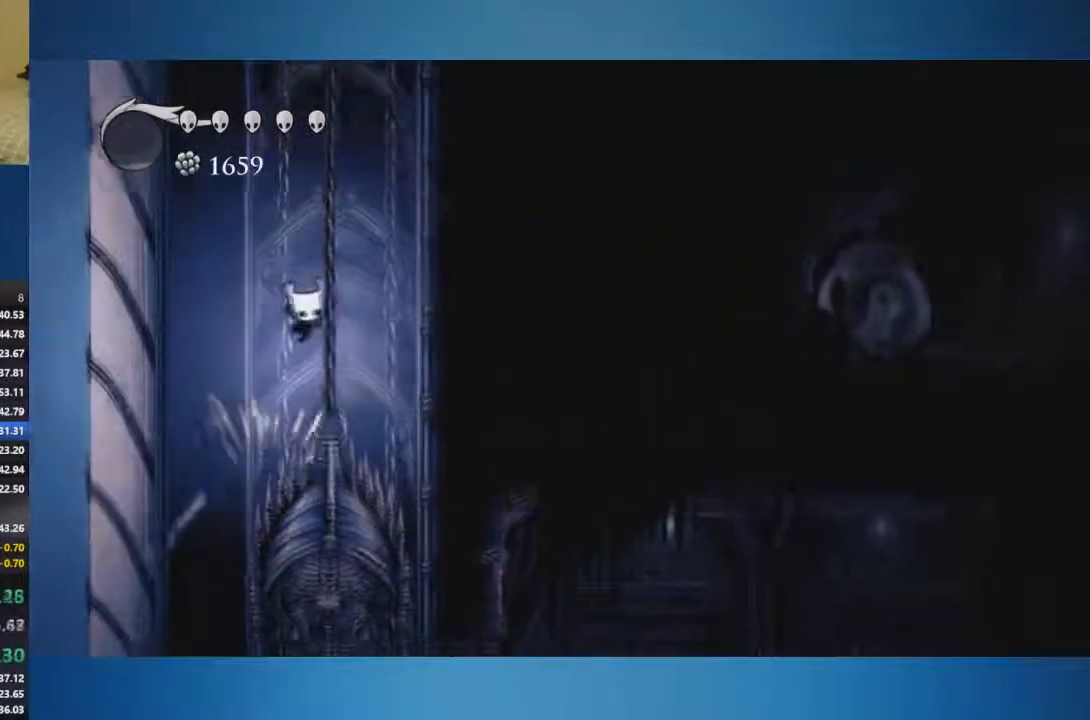
{"buttons": ["A"], "left_stick": "right", "right_stick": "center", "events": [[66, "X", "up"], [250, "A", "up"], [250, "left_stick", "right"], [333, "A", "down"]]}
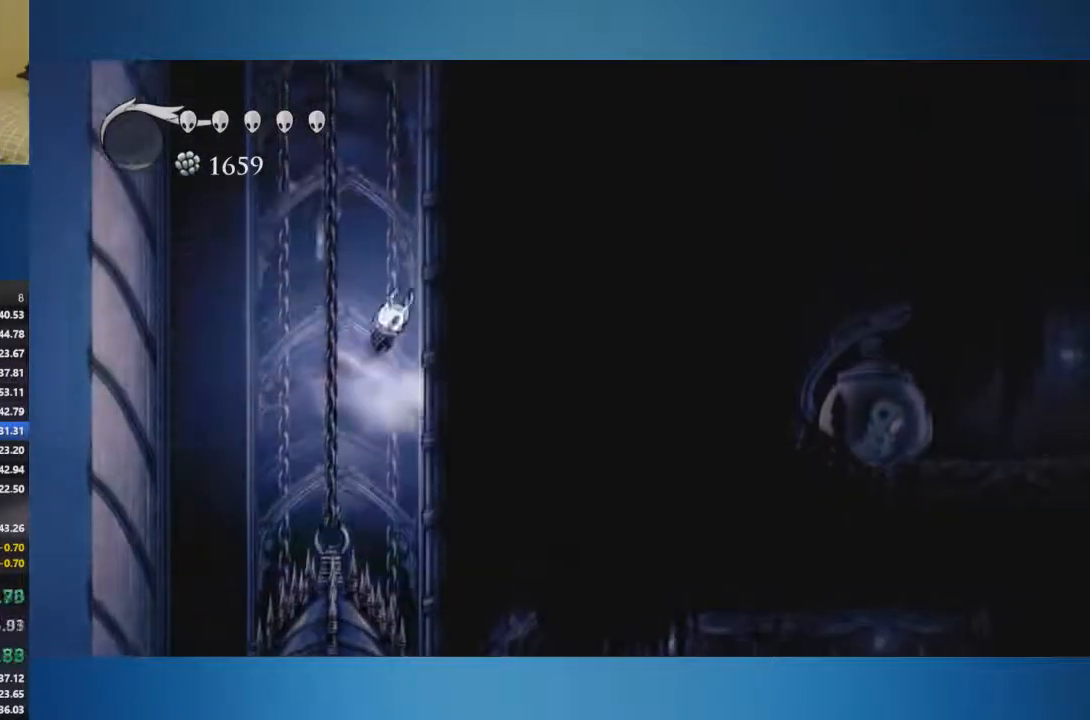
{"buttons": ["A"], "left_stick": "right", "right_stick": "center", "events": []}
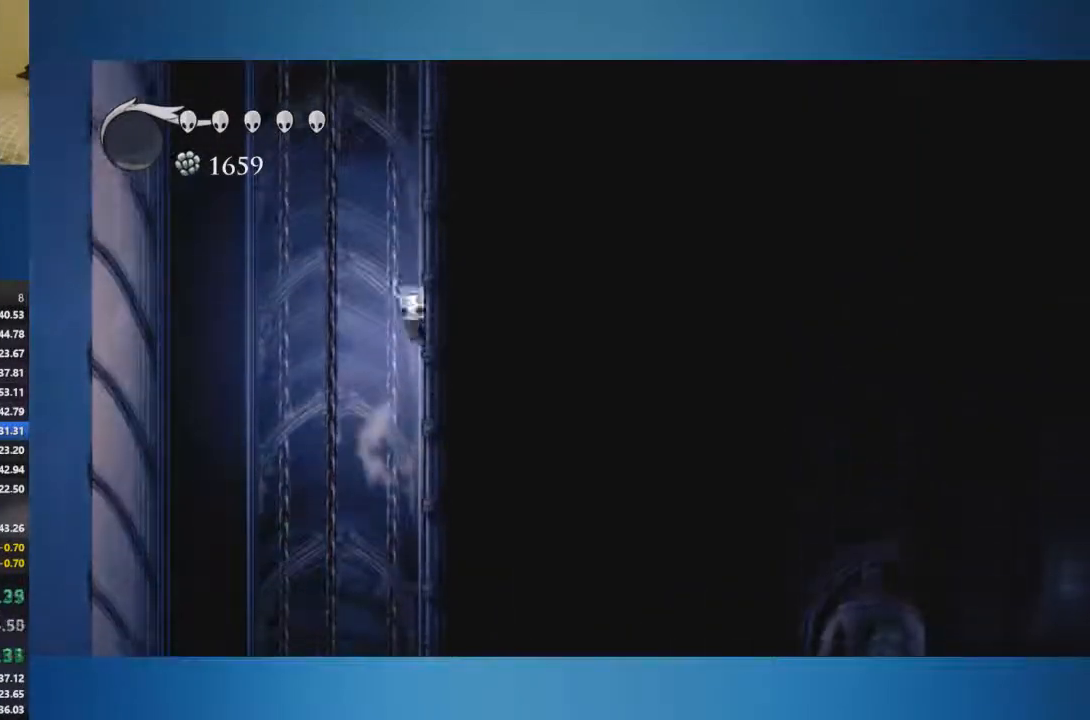
{"buttons": ["A"], "left_stick": "right", "right_stick": "center", "events": [[317, "A", "up"], [367, "A", "down"]]}
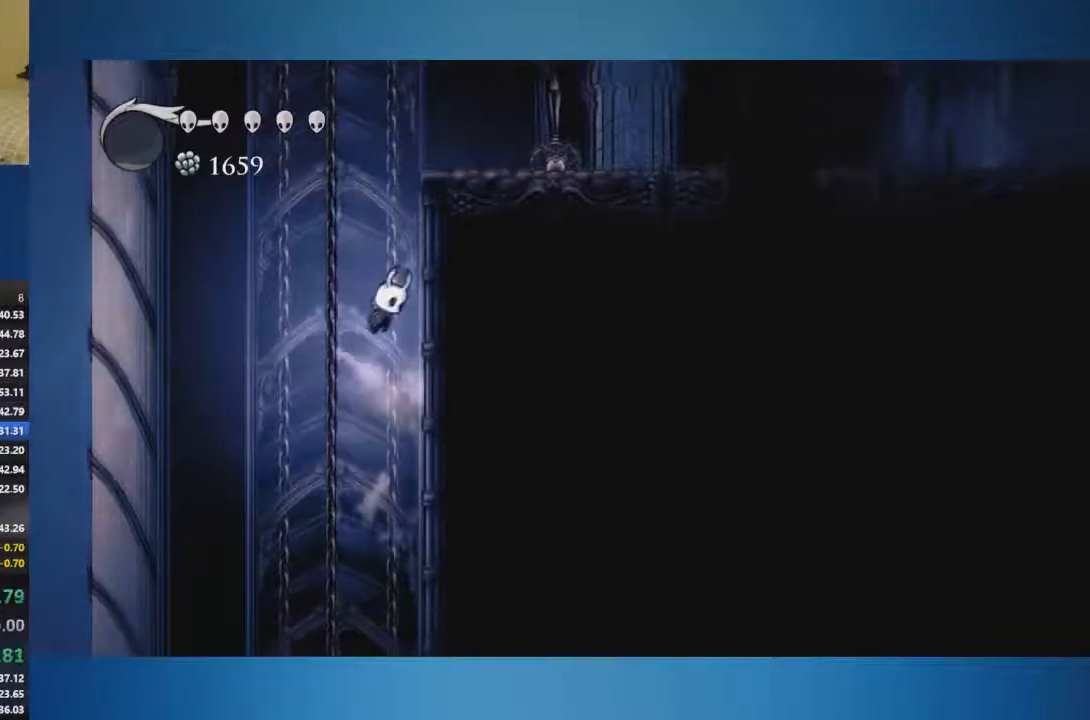
{"buttons": ["A"], "left_stick": "right", "right_stick": "center", "events": []}
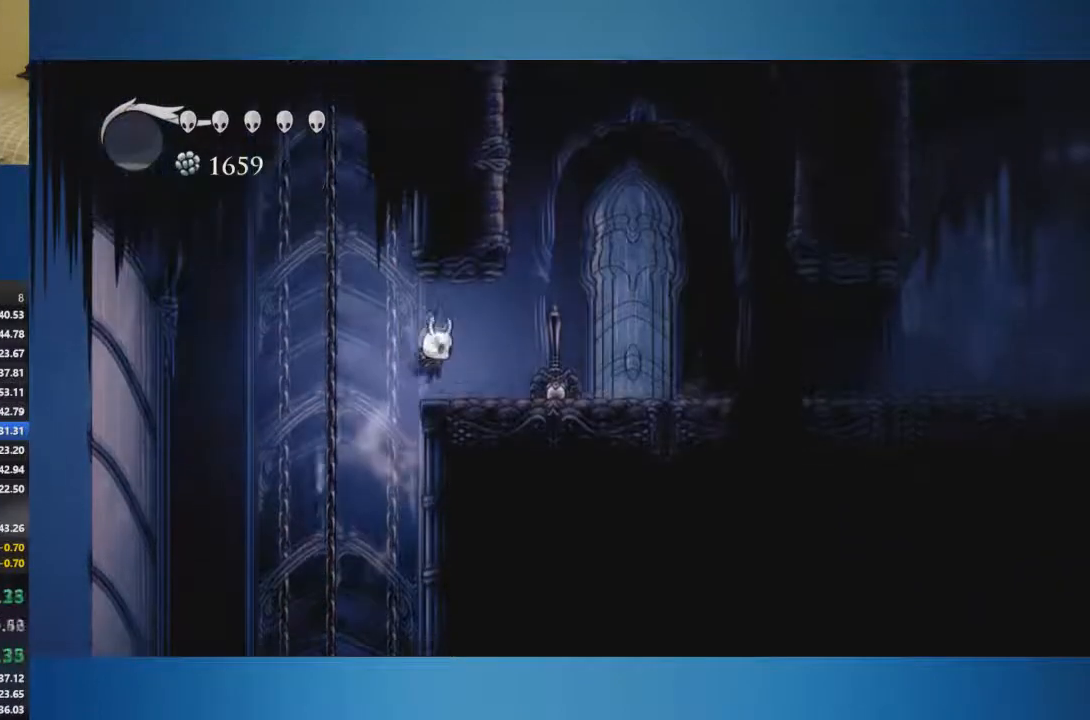
{"buttons": ["A"], "left_stick": "up-left", "right_stick": "center", "events": [[116, "A", "up"], [216, "A", "down"], [367, "left_stick", "up-left"]]}
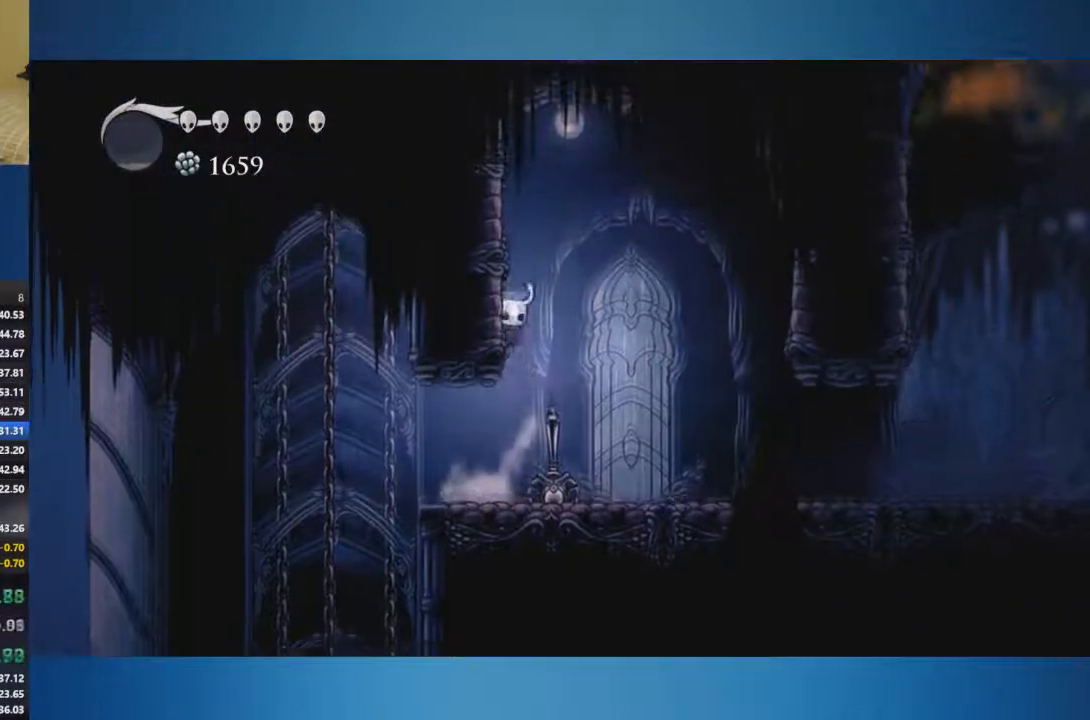
{"buttons": ["A", "X"], "left_stick": "up-left", "right_stick": "center", "events": [[417, "X", "down"]]}
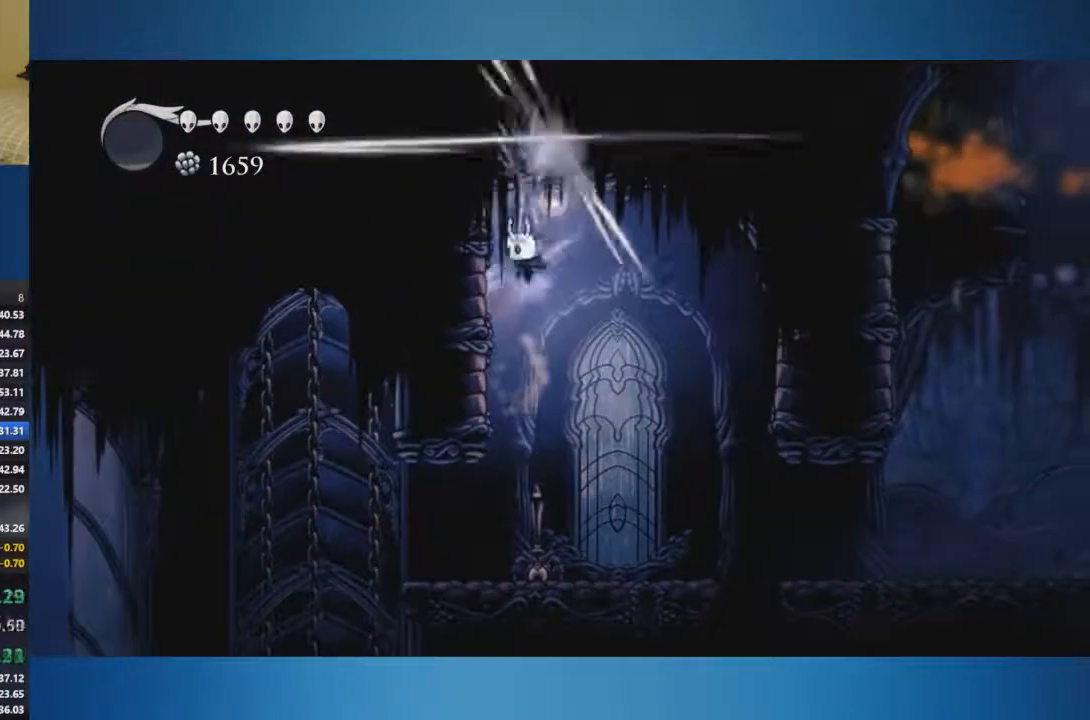
{"buttons": [], "left_stick": "up-left", "right_stick": "center", "events": [[183, "A", "up"], [183, "X", "up"], [200, "A", "down"], [250, "X", "down"], [367, "A", "up"], [367, "X", "up"]]}
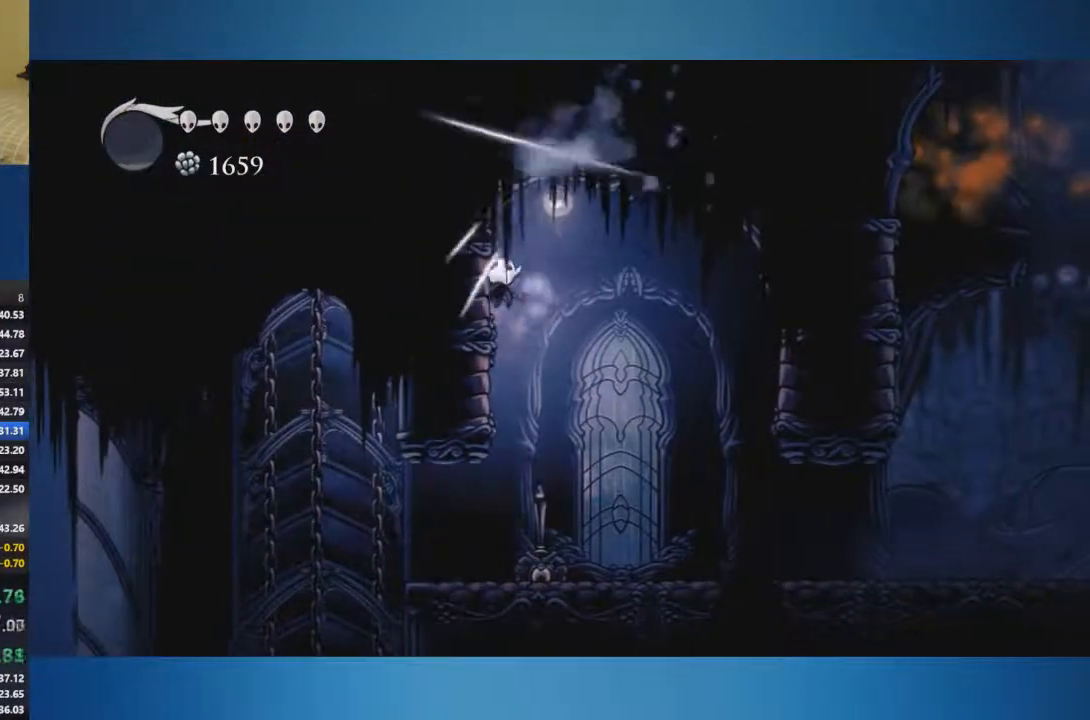
{"buttons": ["A", "X"], "left_stick": "up-left", "right_stick": "center", "events": [[83, "A", "down"], [167, "X", "down"], [350, "A", "up"], [350, "X", "up"], [501, "A", "down"], [501, "X", "down"]]}
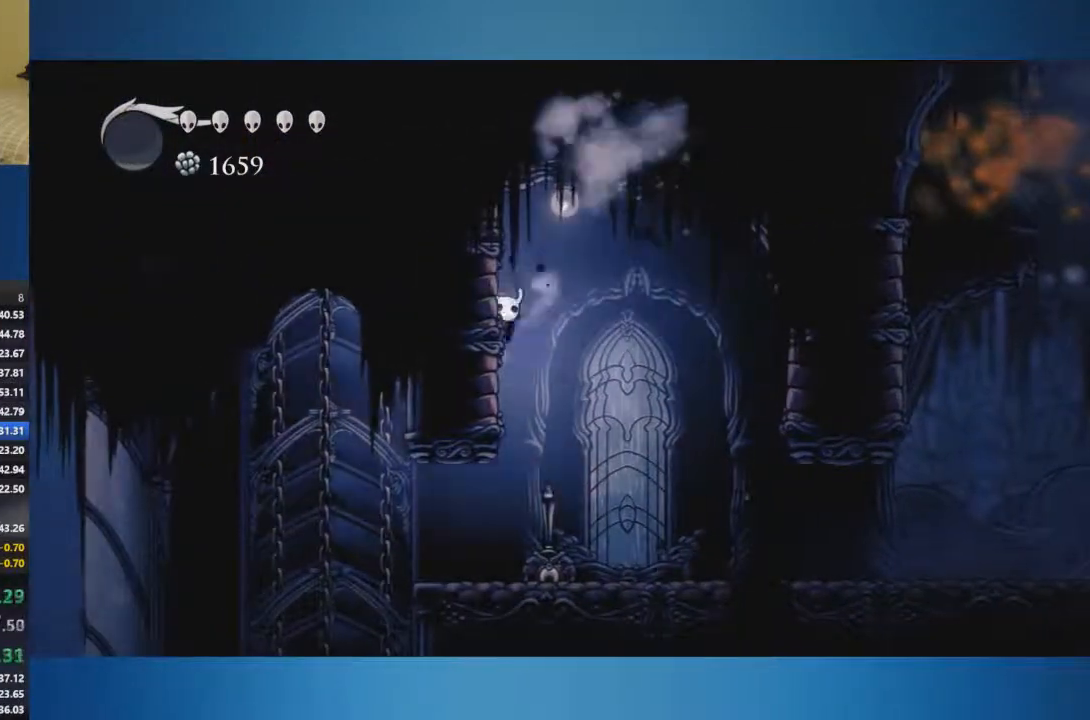
{"buttons": ["A"], "left_stick": "up-left", "right_stick": "center", "events": [[250, "A", "up"], [250, "X", "up"], [417, "A", "down"]]}
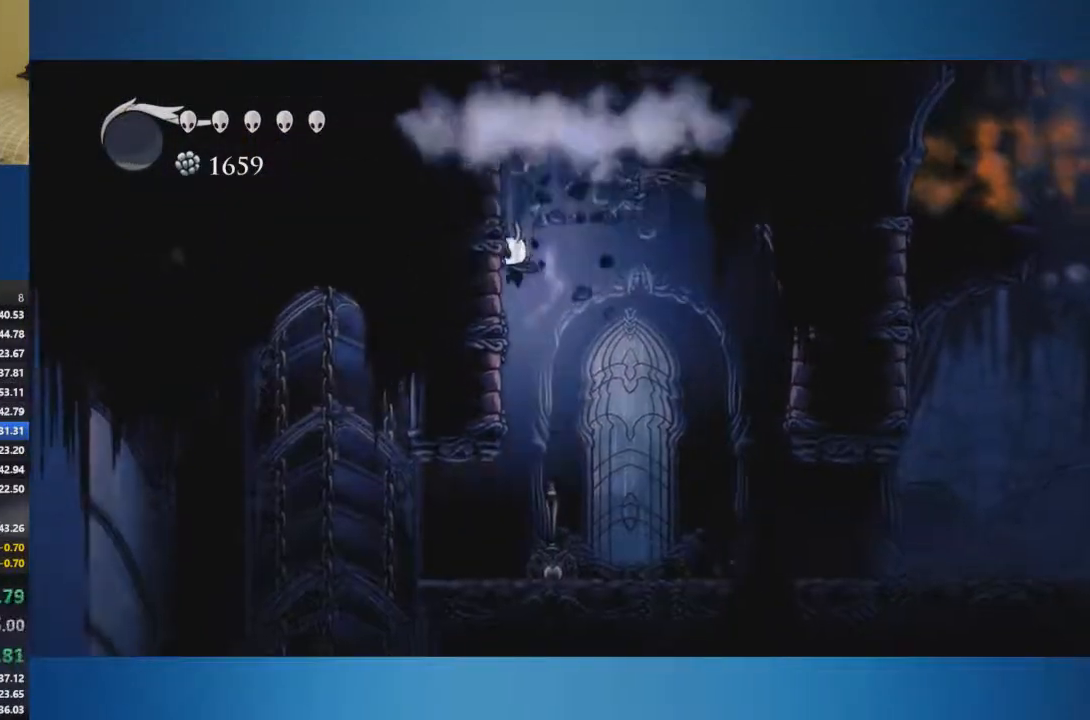
{"buttons": ["A"], "left_stick": "up-left", "right_stick": "center", "events": []}
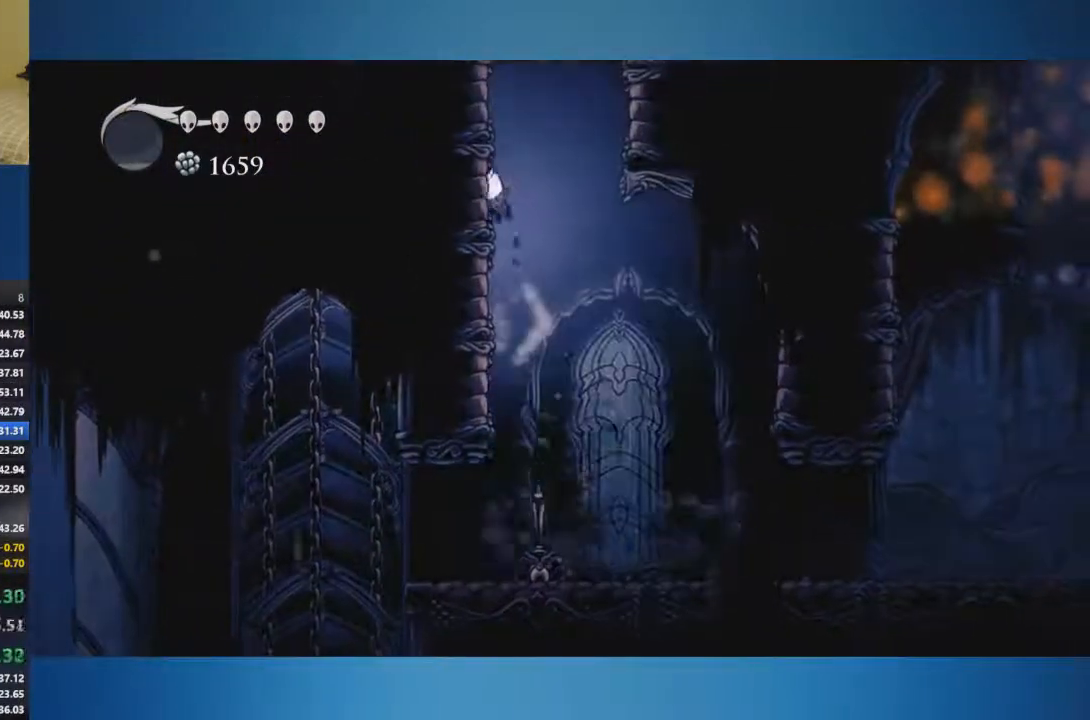
{"buttons": ["A"], "left_stick": "up-left", "right_stick": "center", "events": []}
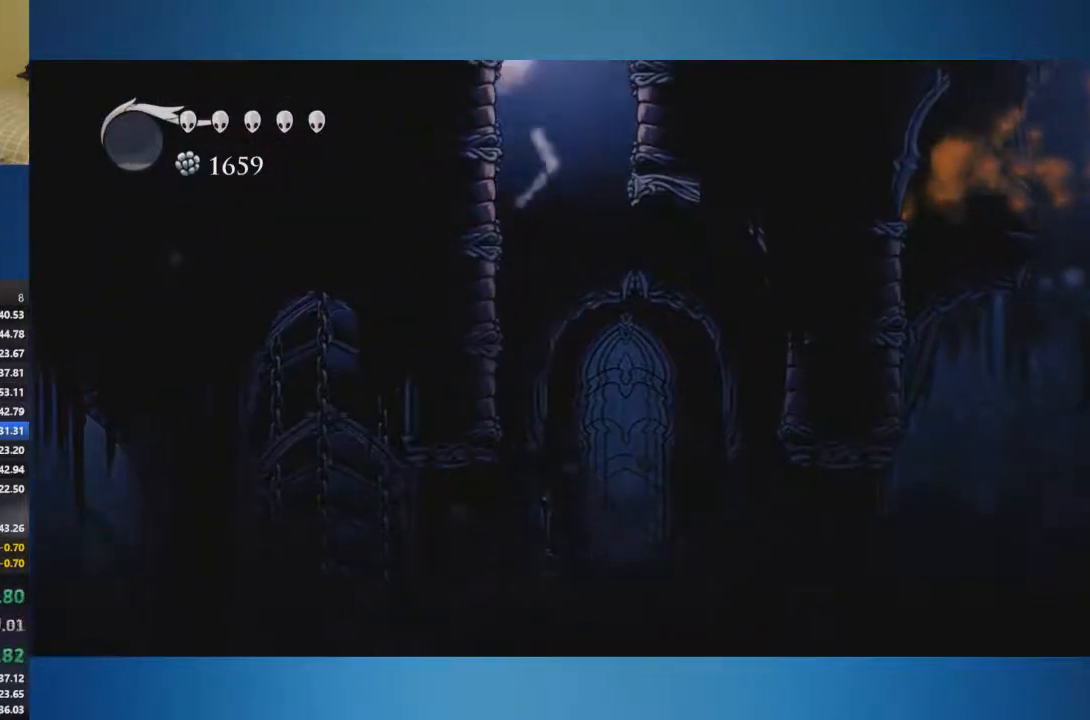
{"buttons": ["A"], "left_stick": "up-left", "right_stick": "center", "events": []}
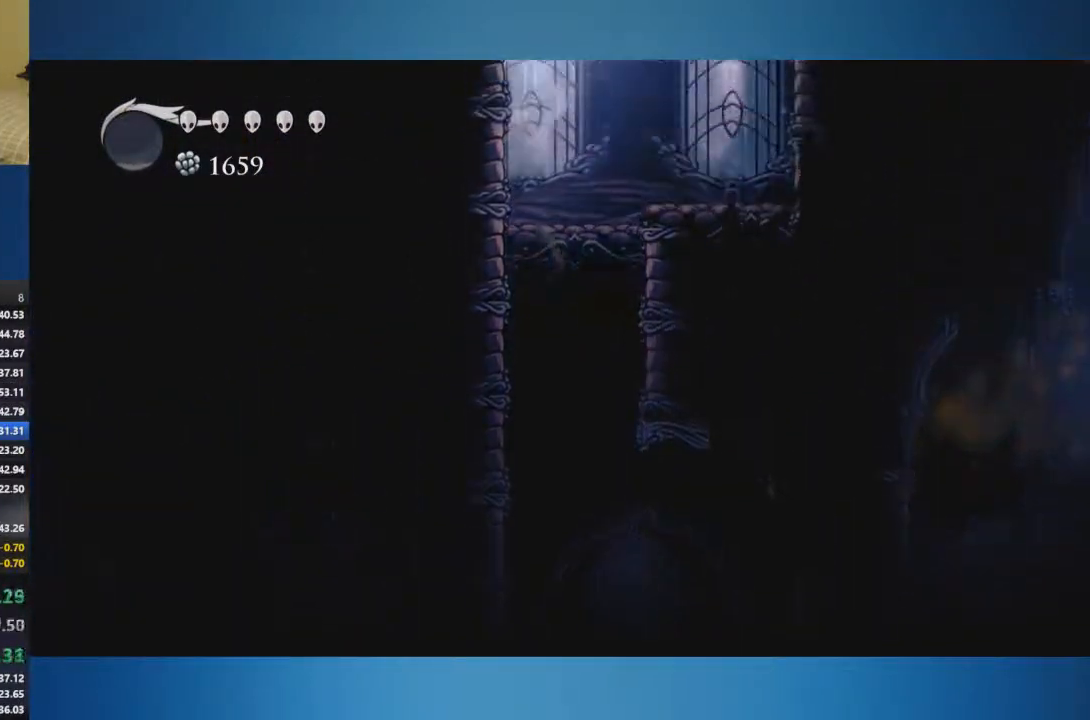
{"buttons": ["A"], "left_stick": "right", "right_stick": "center", "events": [[133, "left_stick", "right"]]}
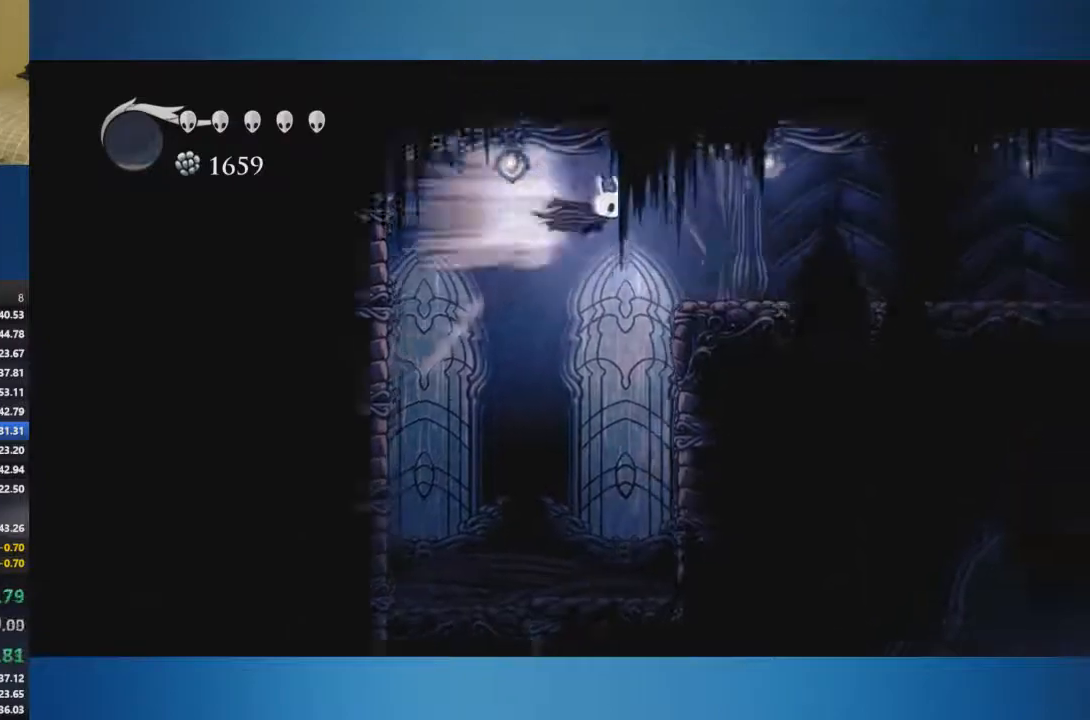
{"buttons": [], "left_stick": "right", "right_stick": "center", "events": [[150, "A", "up"]]}
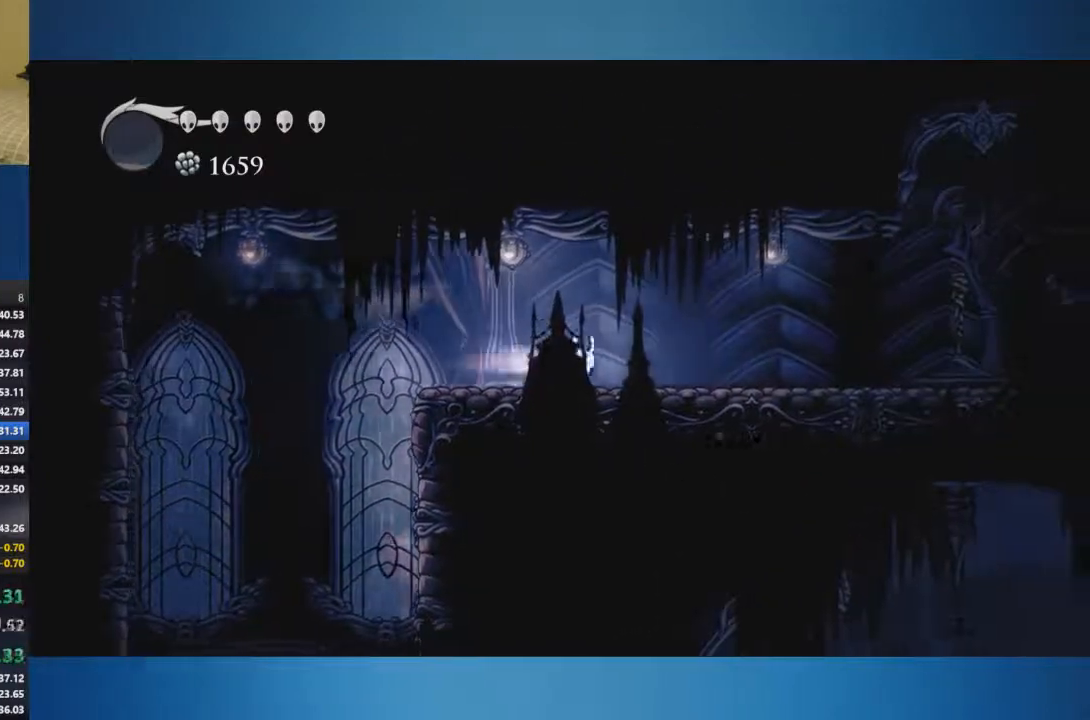
{"buttons": ["X"], "left_stick": "right", "right_stick": "center", "events": [[467, "X", "down"]]}
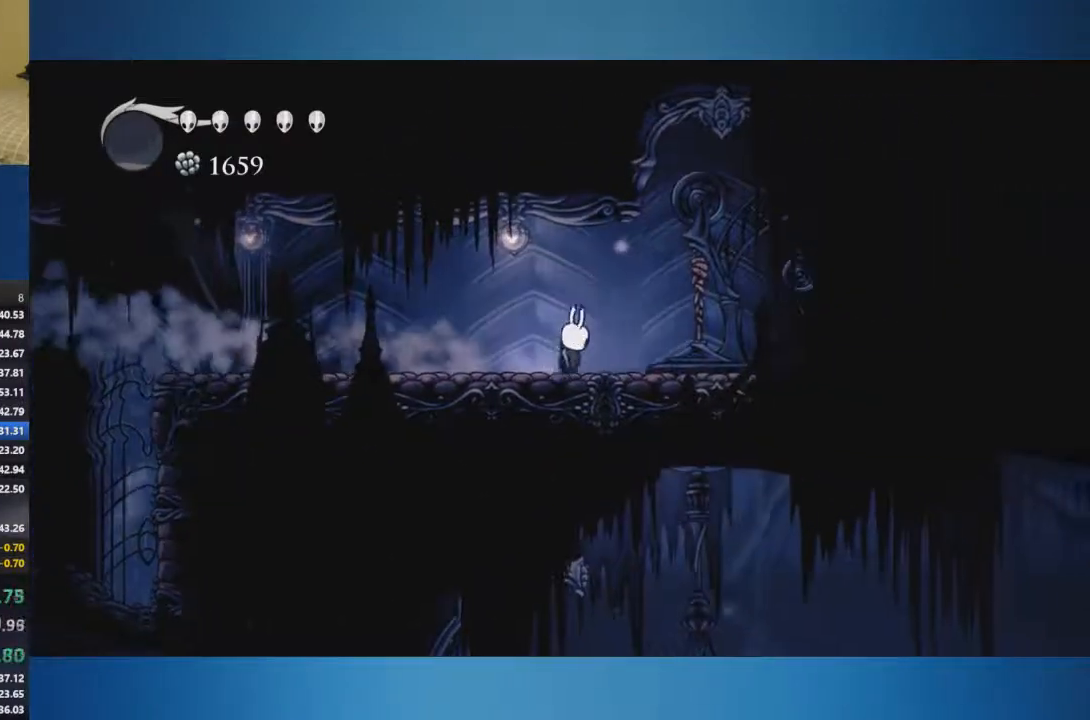
{"buttons": [], "left_stick": "center", "right_stick": "center", "events": [[67, "X", "up"], [67, "left_stick", "center"], [384, "X", "down"], [451, "left_stick", "right"], [467, "X", "up"], [501, "left_stick", "center"]]}
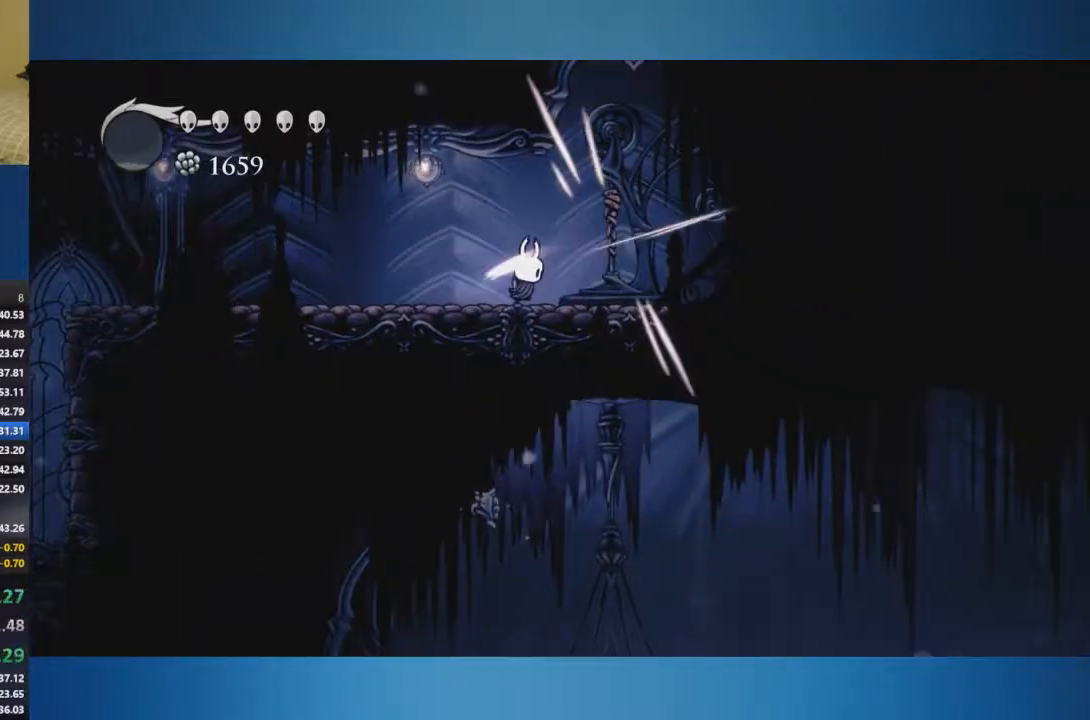
{"buttons": [], "left_stick": "center", "right_stick": "center", "events": [[317, "X", "down"], [417, "X", "up"]]}